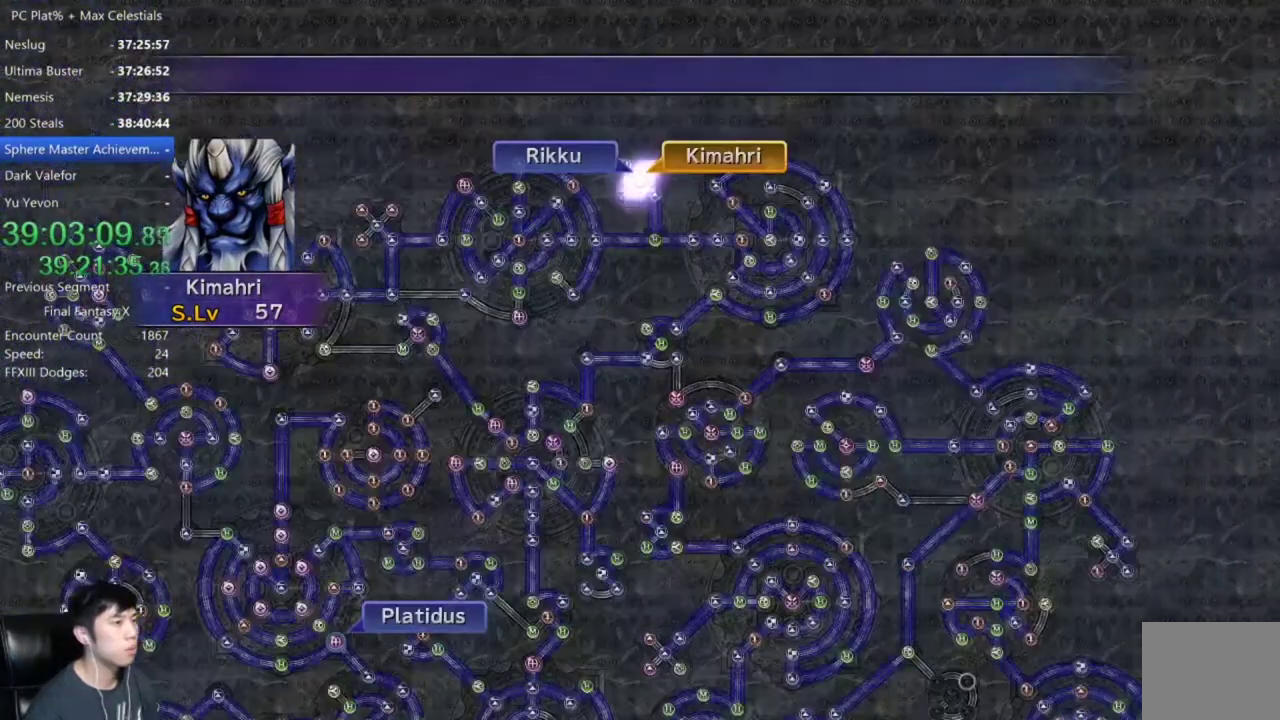
Gameplay with a controller (Xbox layout); each line is a JSON object with the inputs held at the frame after it. "events" lists button and stick changes between this image and that frame as [ms after this image, input, new state], when the widget could be followed in between.
{"buttons": [], "left_stick": "center", "right_stick": "center"}
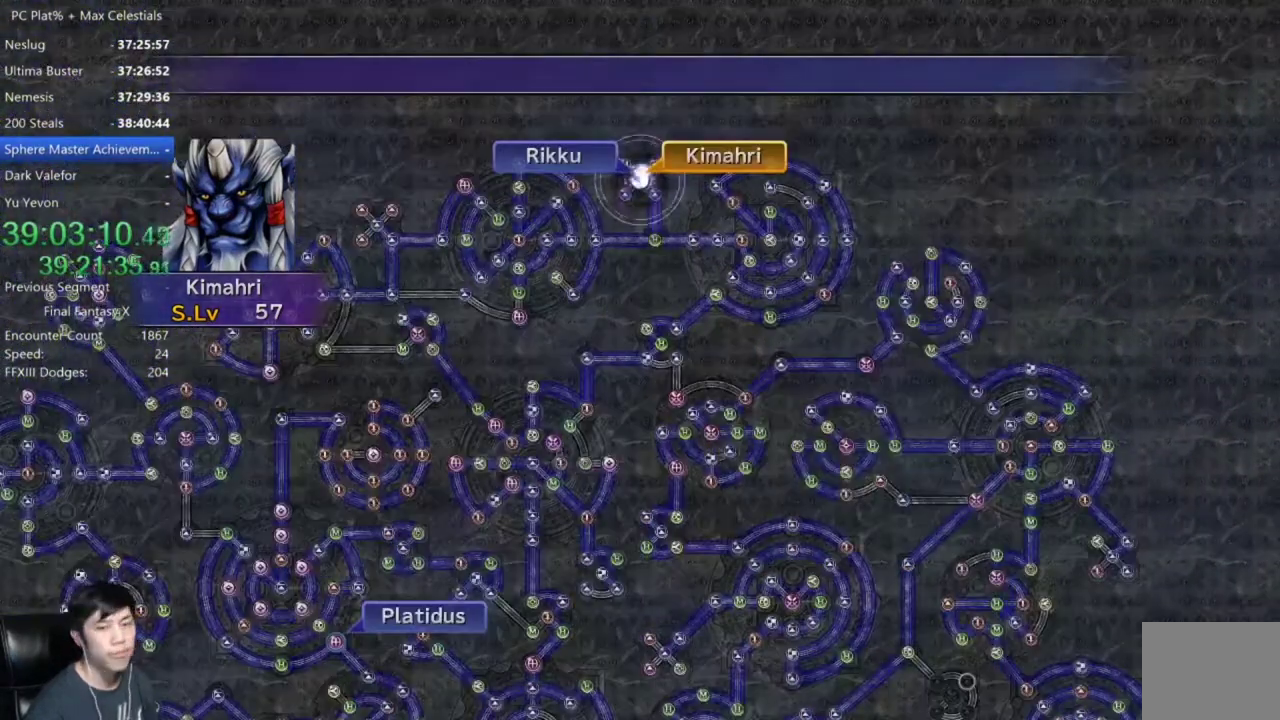
{"buttons": [], "left_stick": "center", "right_stick": "center", "events": []}
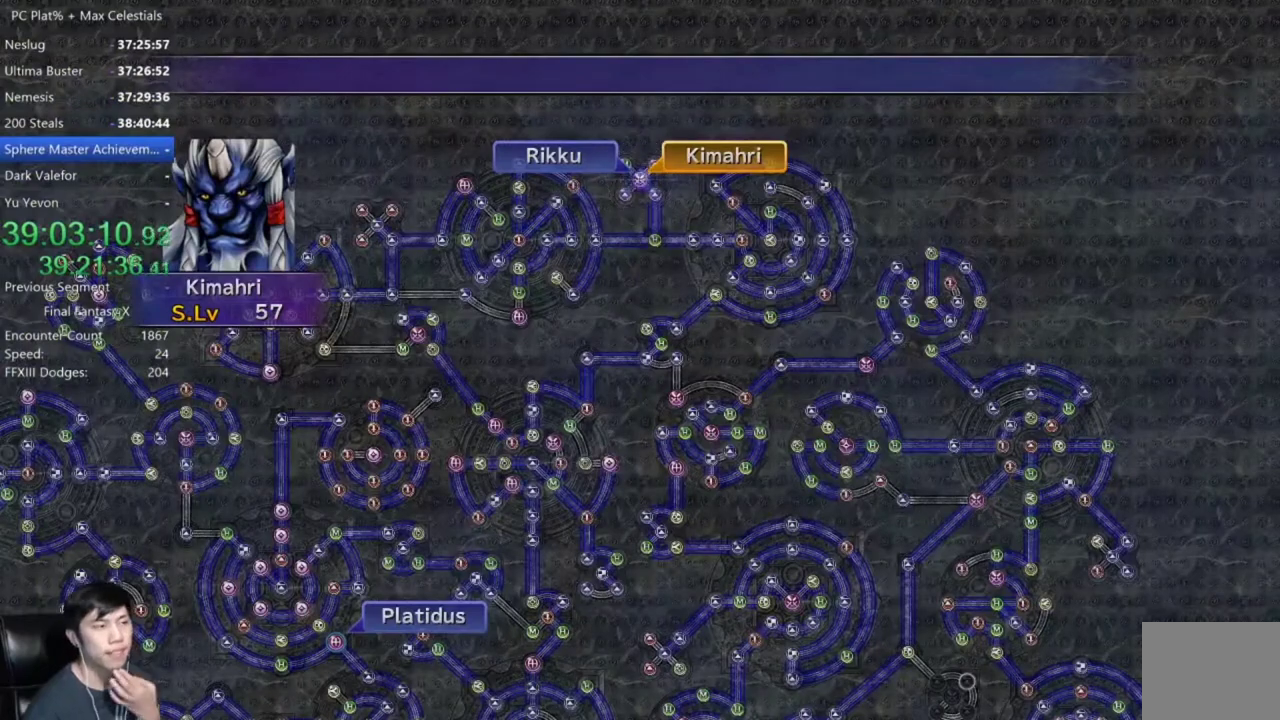
{"buttons": [], "left_stick": "center", "right_stick": "center", "events": []}
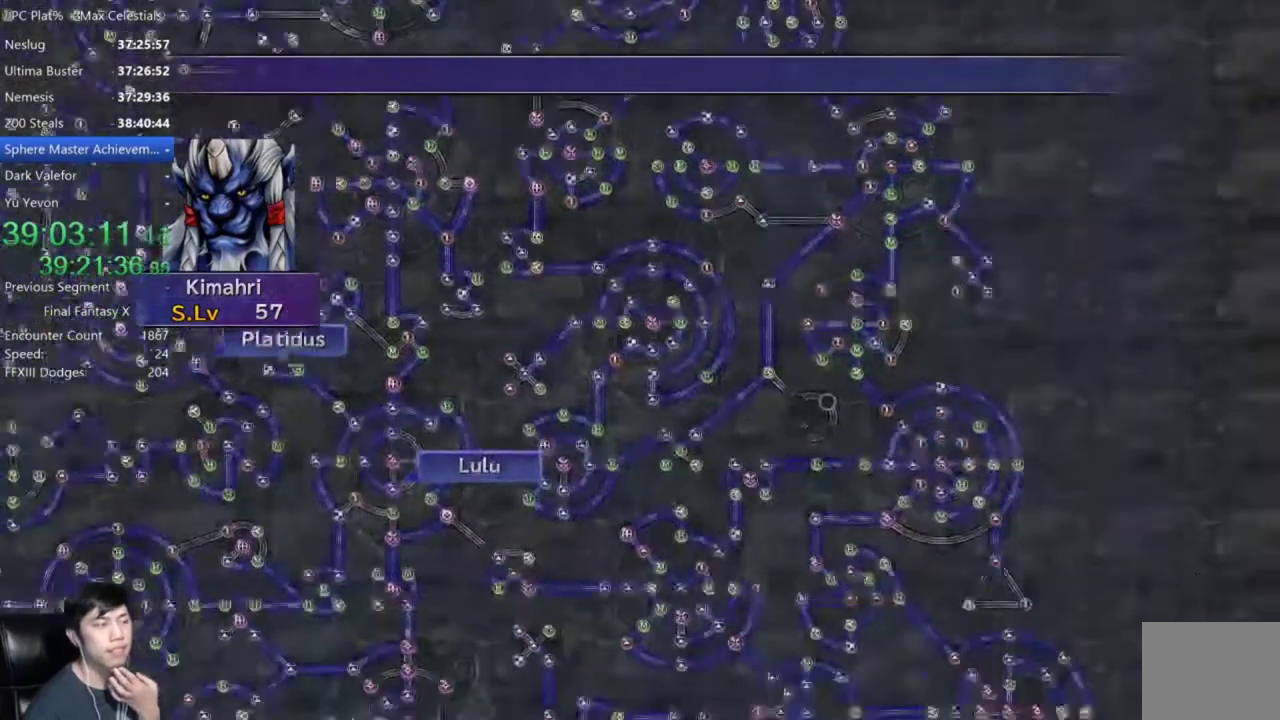
{"buttons": [], "left_stick": "center", "right_stick": "center", "events": []}
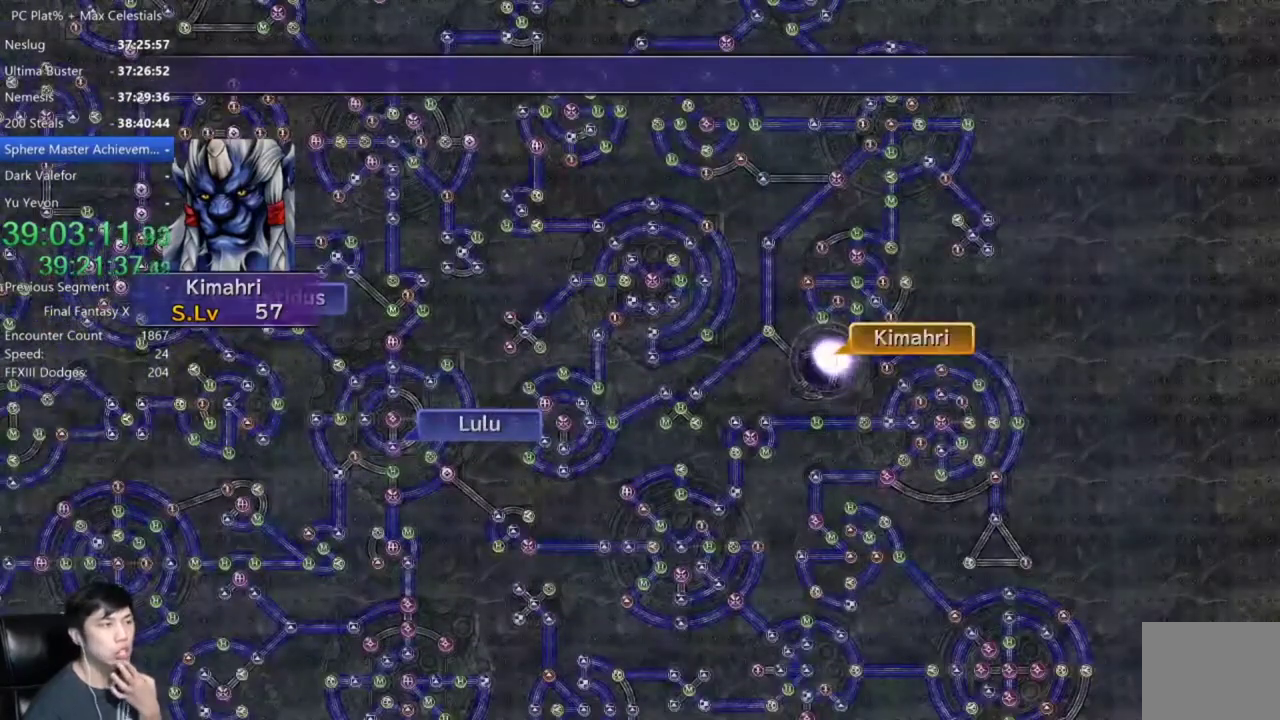
{"buttons": [], "left_stick": "center", "right_stick": "center", "events": []}
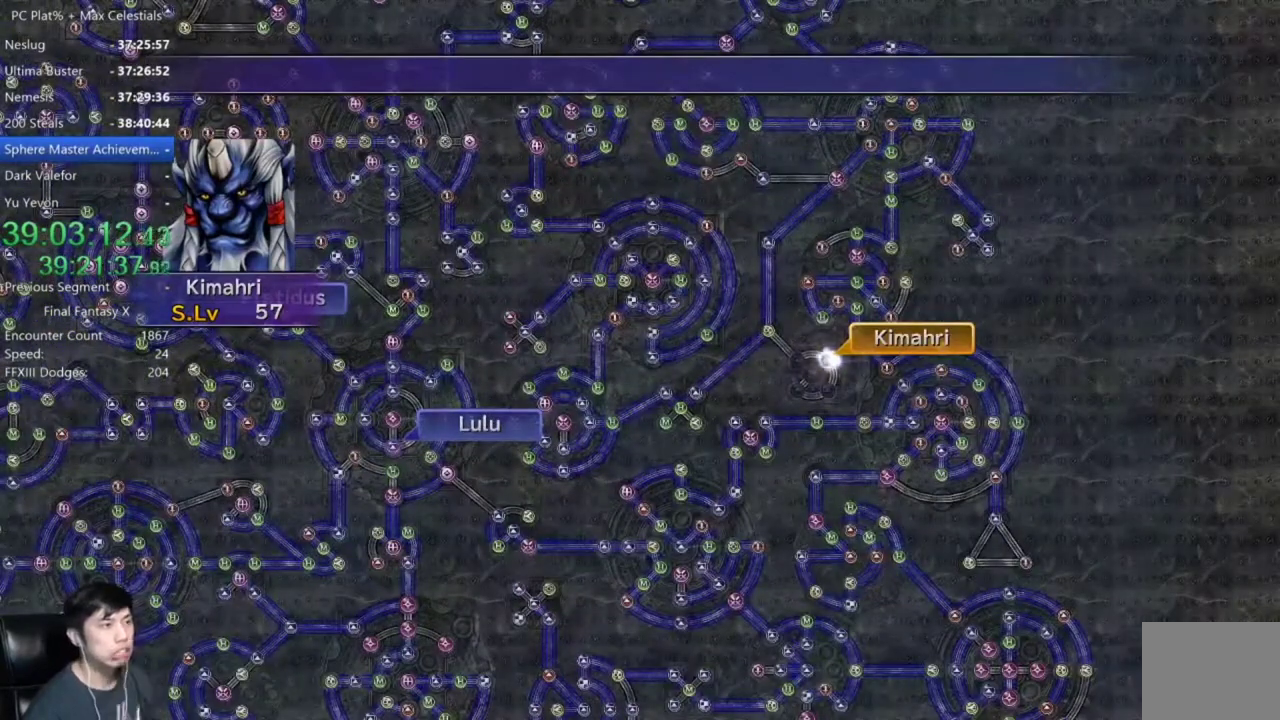
{"buttons": ["A"], "left_stick": "center", "right_stick": "center", "events": [[33, "A", "down"], [100, "A", "up"], [233, "A", "down"], [300, "A", "up"], [434, "A", "down"]]}
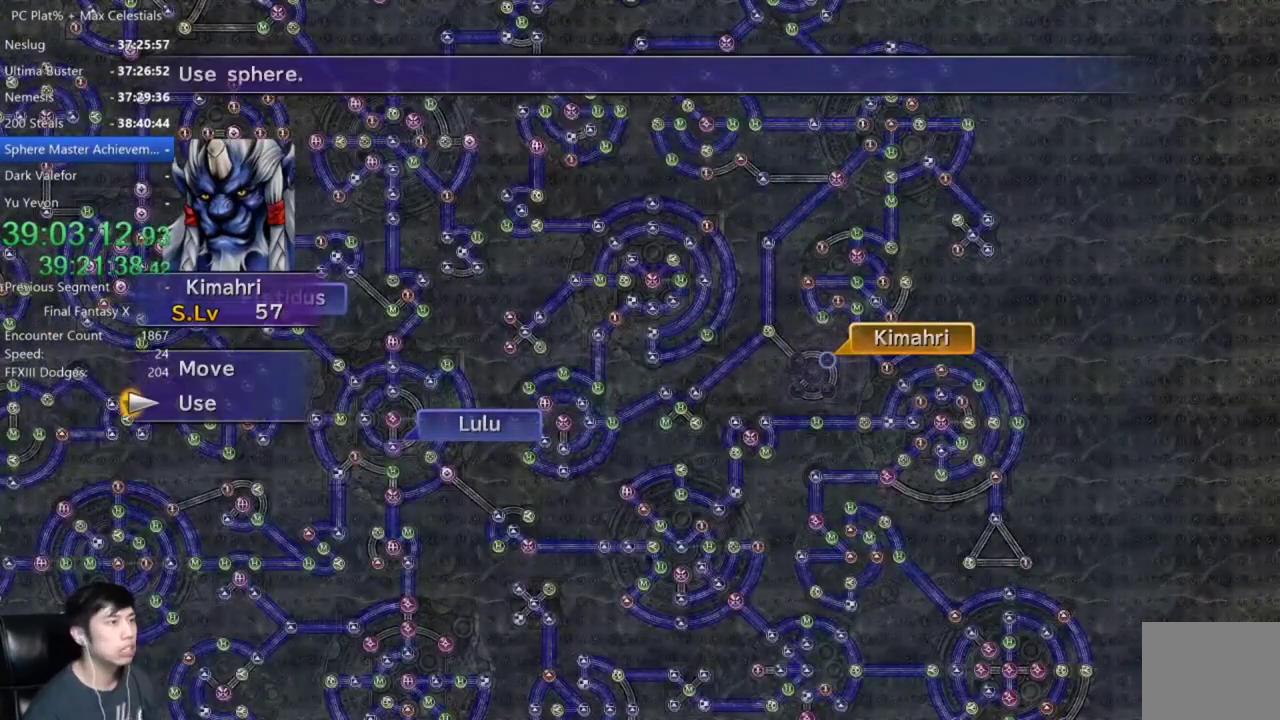
{"buttons": [], "left_stick": "center", "right_stick": "center", "events": [[34, "A", "up"], [101, "A", "down"], [201, "A", "up"], [267, "L2", "down"], [367, "L2", "up"]]}
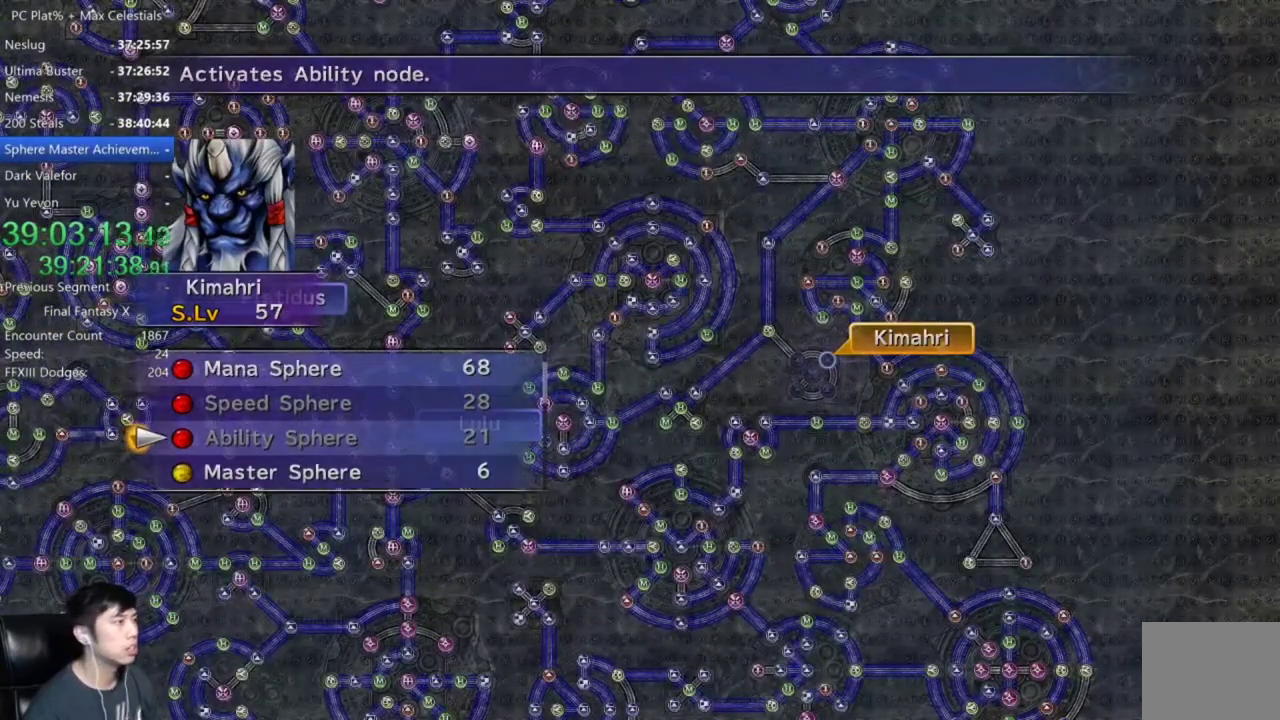
{"buttons": [], "left_stick": "center", "right_stick": "center", "events": [[400, "DPAD_UP", "down"], [467, "DPAD_UP", "up"]]}
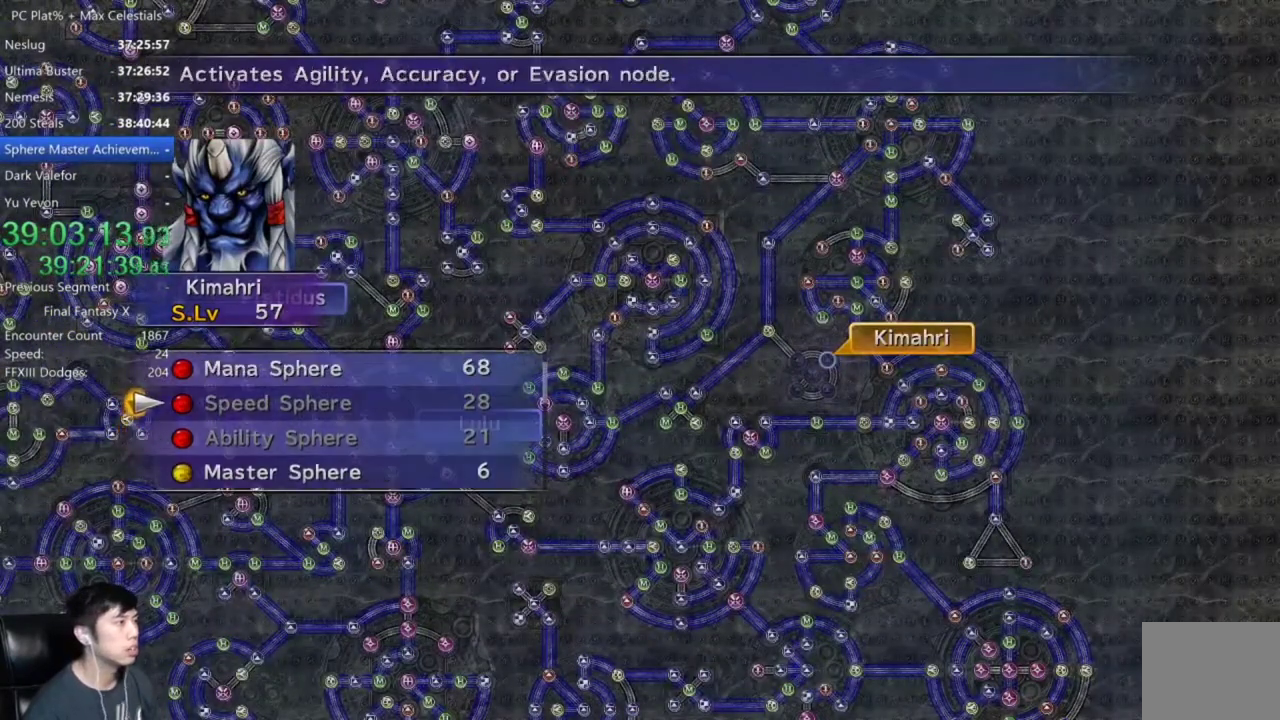
{"buttons": ["A"], "left_stick": "center", "right_stick": "center", "events": [[34, "DPAD_UP", "down"], [134, "A", "down"], [134, "DPAD_UP", "up"], [201, "A", "up"], [267, "A", "down"], [334, "A", "up"], [434, "A", "down"]]}
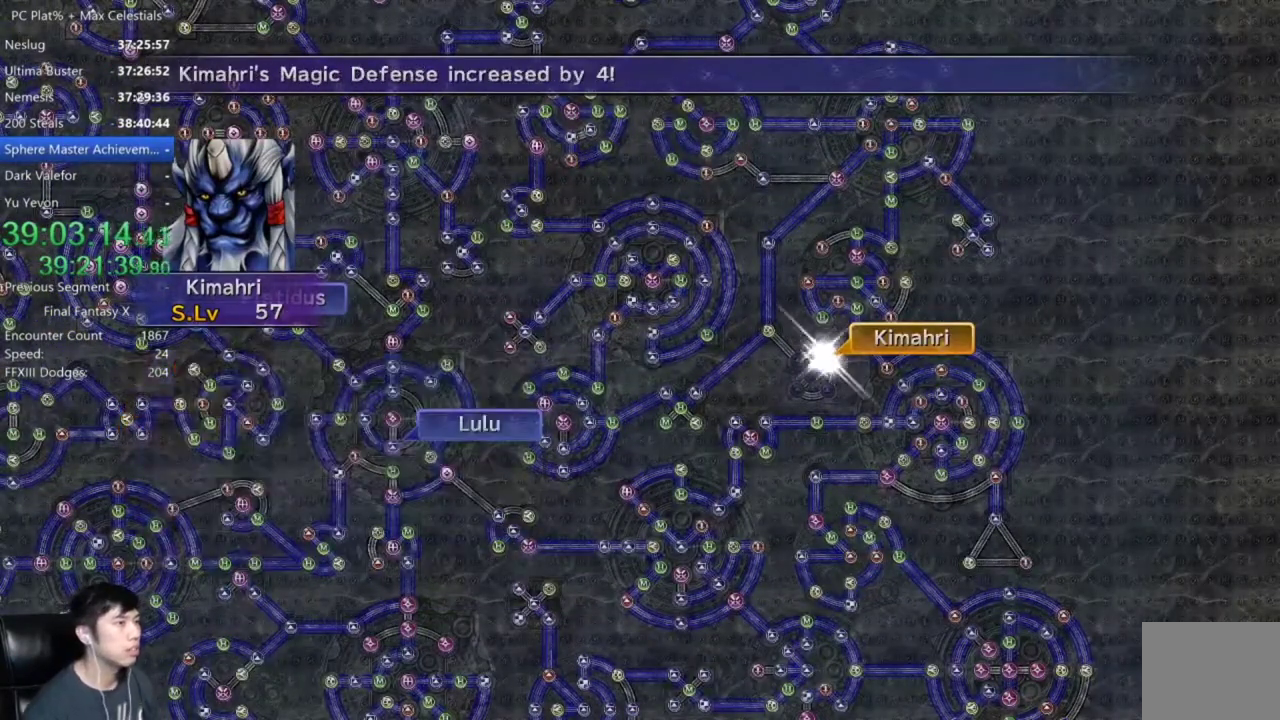
{"buttons": [], "left_stick": "center", "right_stick": "center", "events": [[33, "A", "up"], [167, "A", "down"], [233, "A", "up"]]}
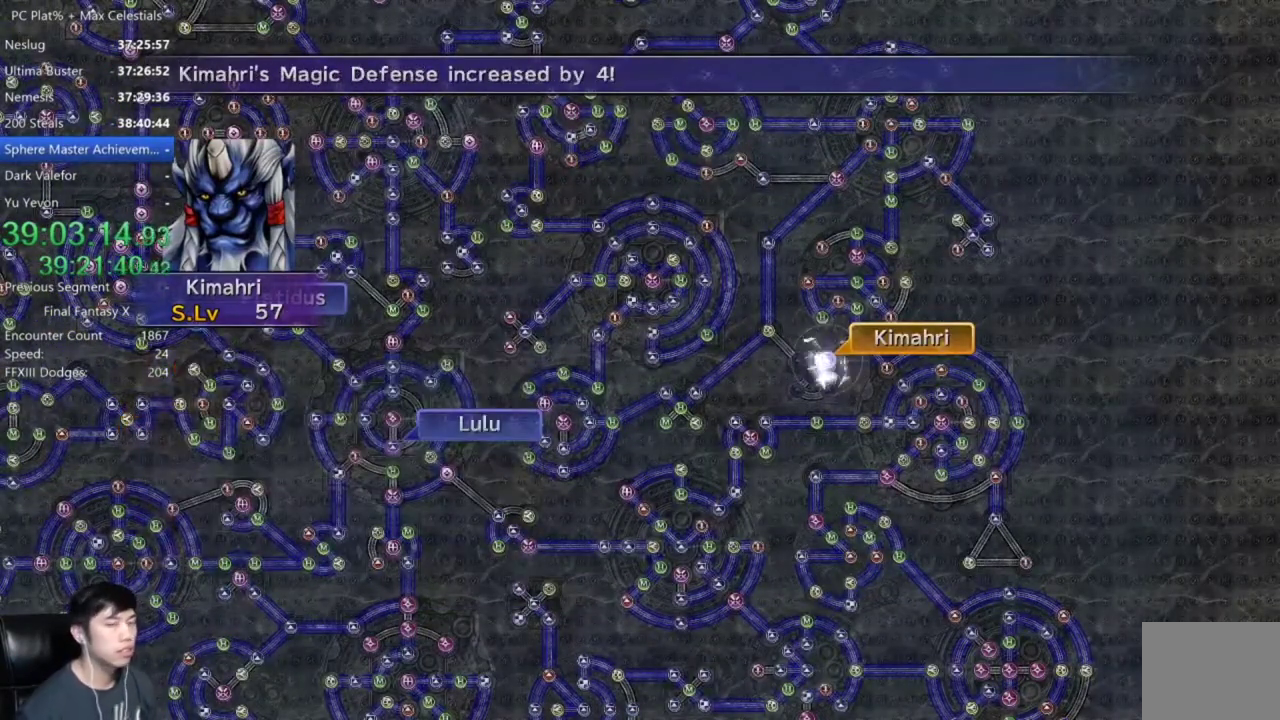
{"buttons": ["A"], "left_stick": "center", "right_stick": "center", "events": [[501, "A", "down"]]}
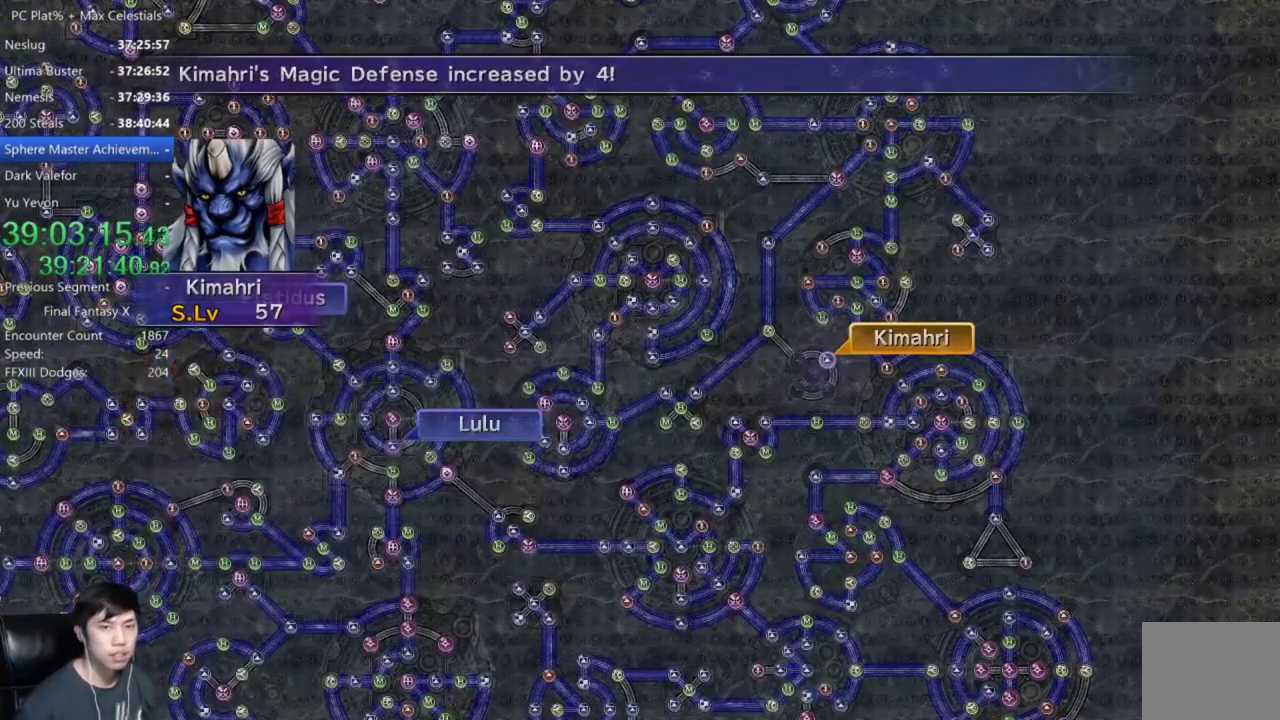
{"buttons": ["A"], "left_stick": "center", "right_stick": "center", "events": [[67, "A", "up"], [300, "A", "down"], [400, "A", "up"], [467, "A", "down"]]}
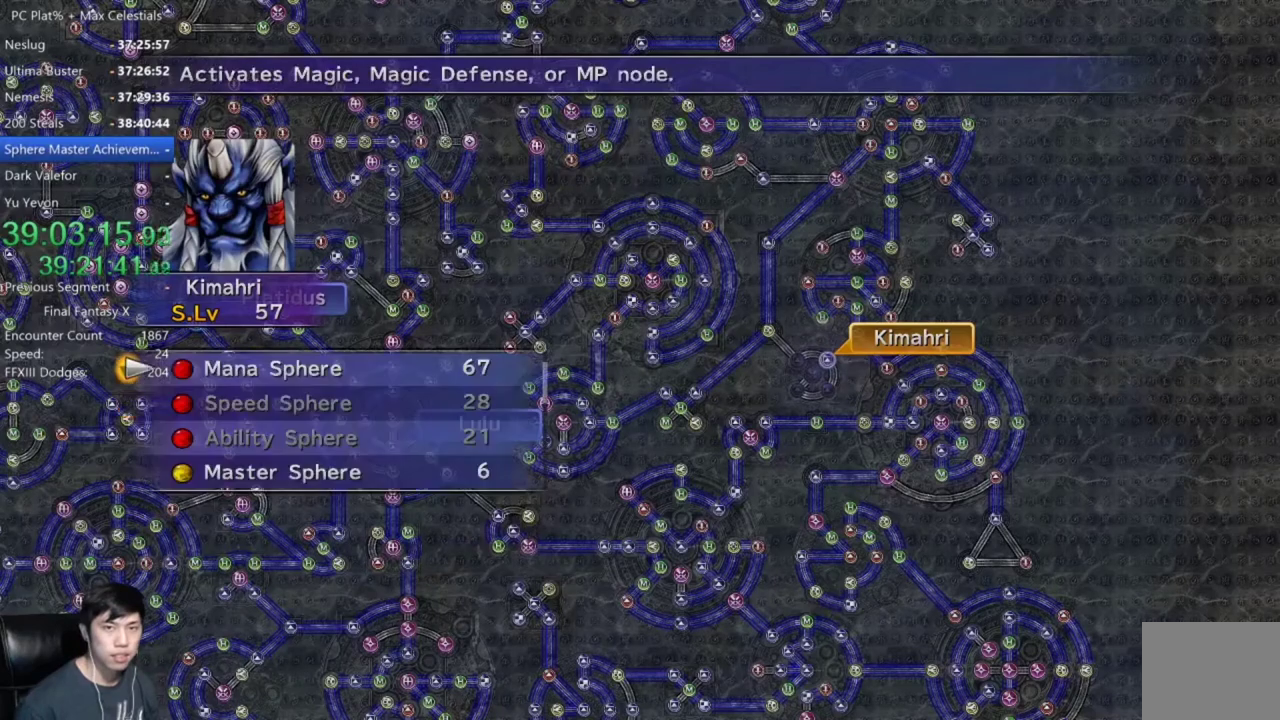
{"buttons": [], "left_stick": "center", "right_stick": "center", "events": [[34, "A", "up"], [101, "A", "down"], [167, "A", "up"], [234, "A", "down"], [301, "A", "up"], [367, "A", "down"], [434, "A", "up"]]}
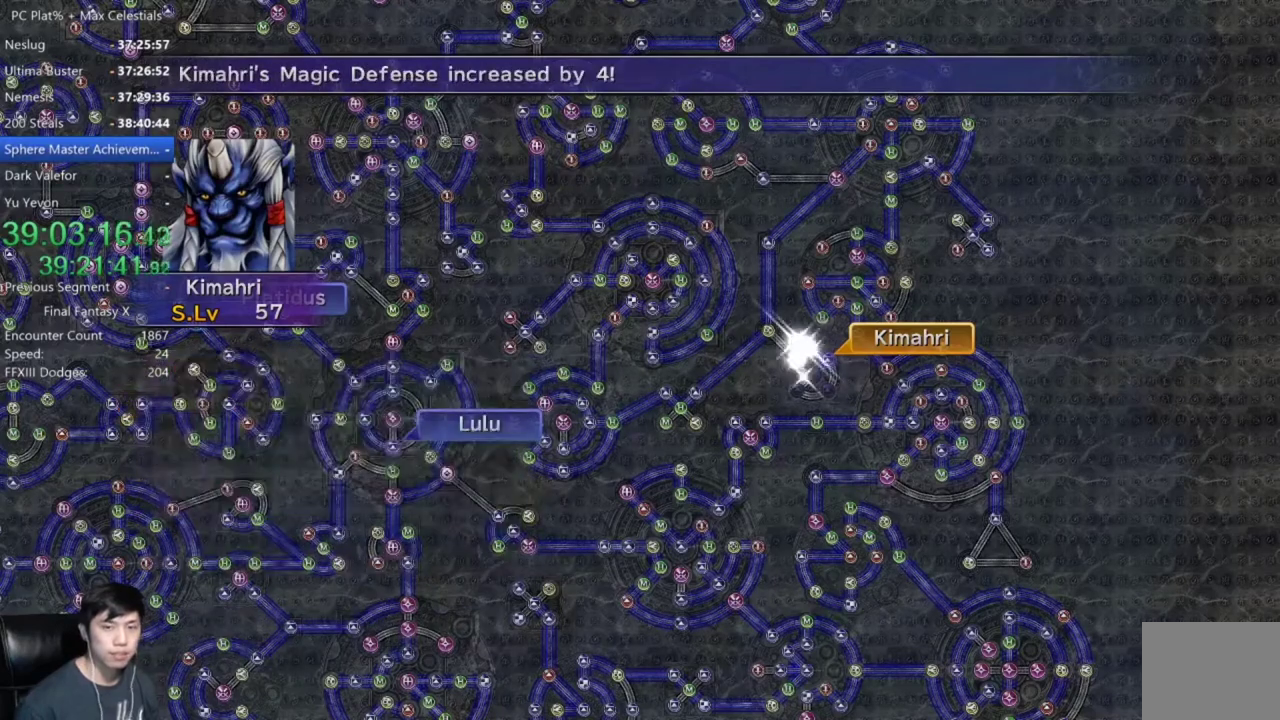
{"buttons": [], "left_stick": "center", "right_stick": "center", "events": []}
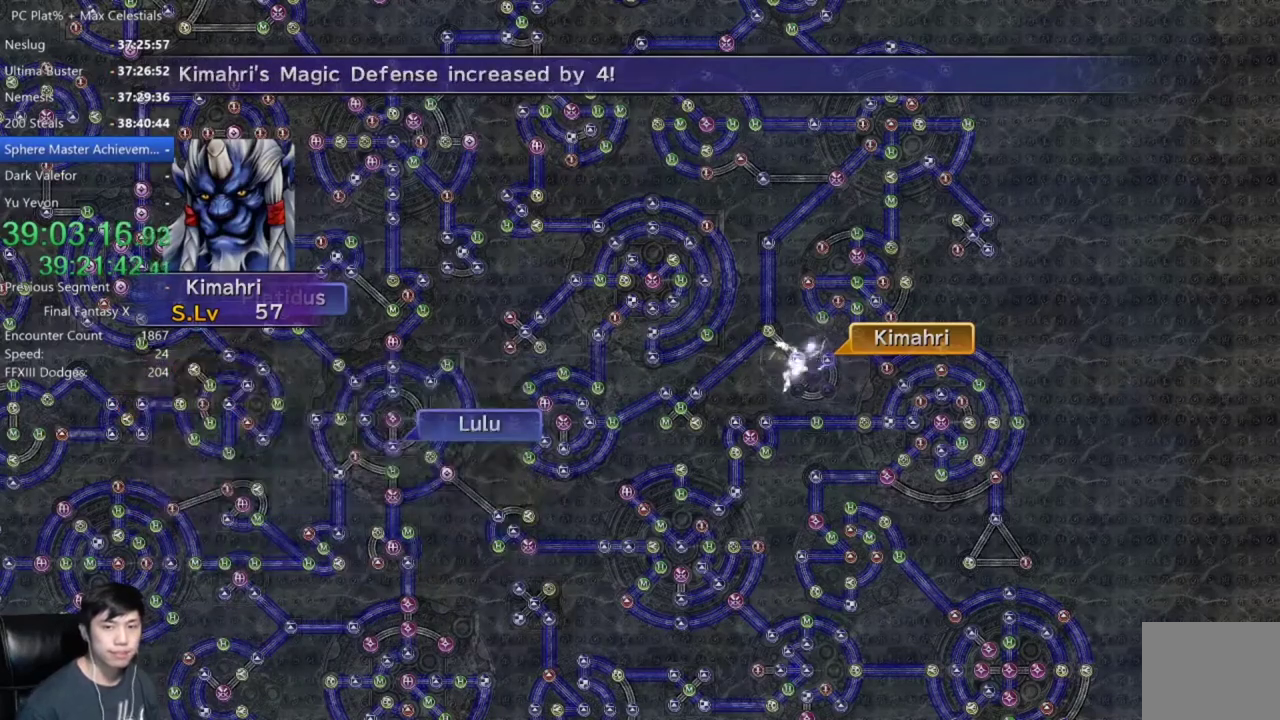
{"buttons": [], "left_stick": "center", "right_stick": "center", "events": [[401, "A", "down"], [501, "A", "up"]]}
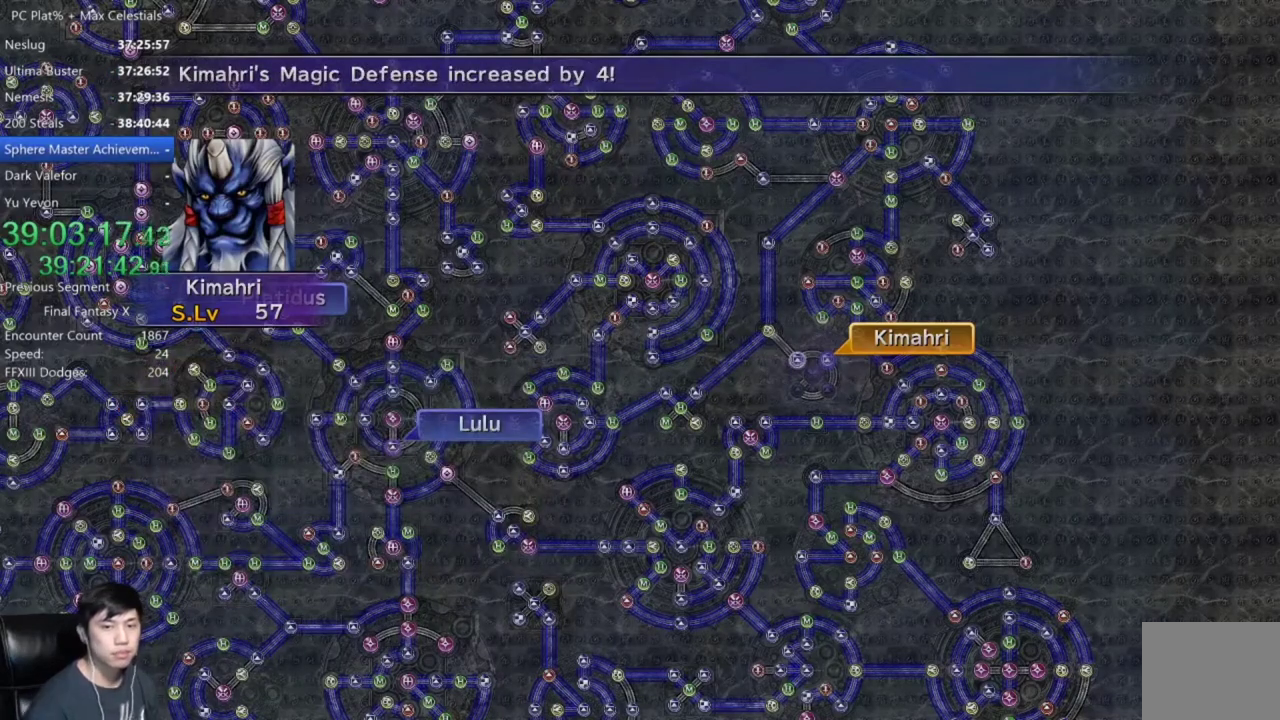
{"buttons": ["A"], "left_stick": "center", "right_stick": "center", "events": [[233, "A", "down"], [300, "A", "up"], [367, "A", "down"], [434, "A", "up"], [500, "A", "down"]]}
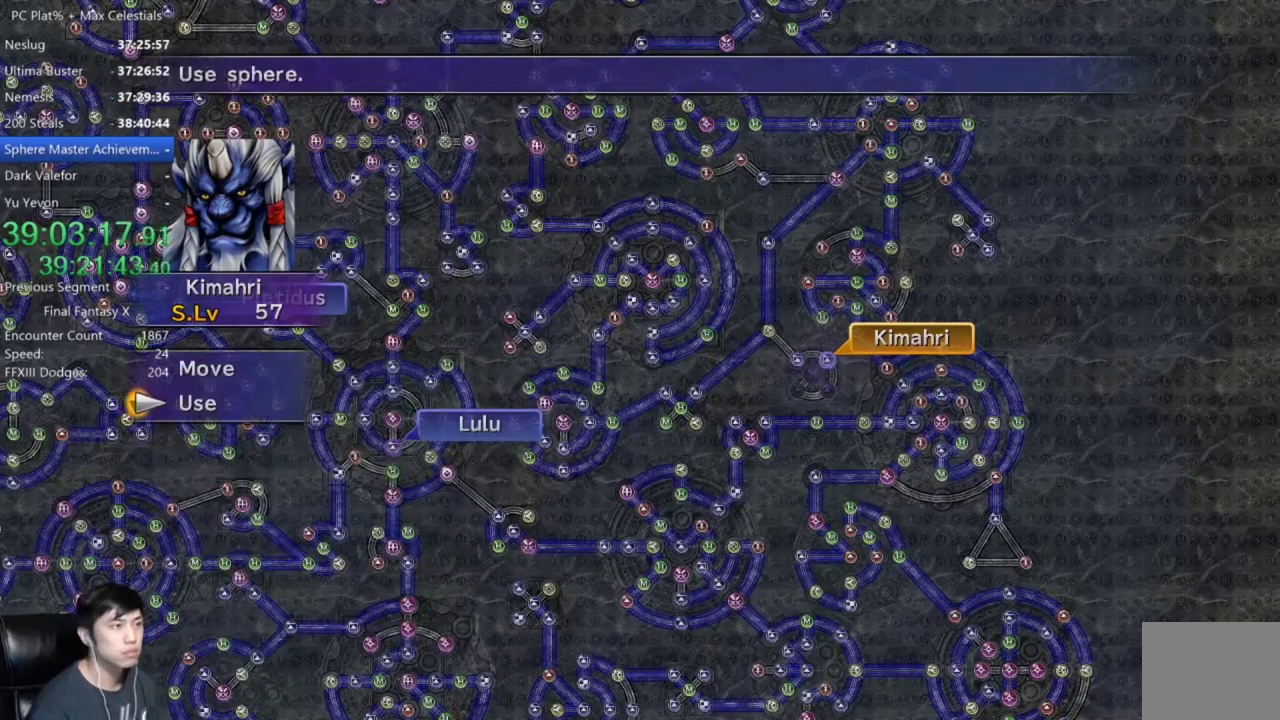
{"buttons": [], "left_stick": "center", "right_stick": "center", "events": [[67, "A", "up"], [134, "A", "down"], [201, "A", "up"], [267, "A", "down"], [334, "A", "up"], [401, "A", "down"], [468, "A", "up"]]}
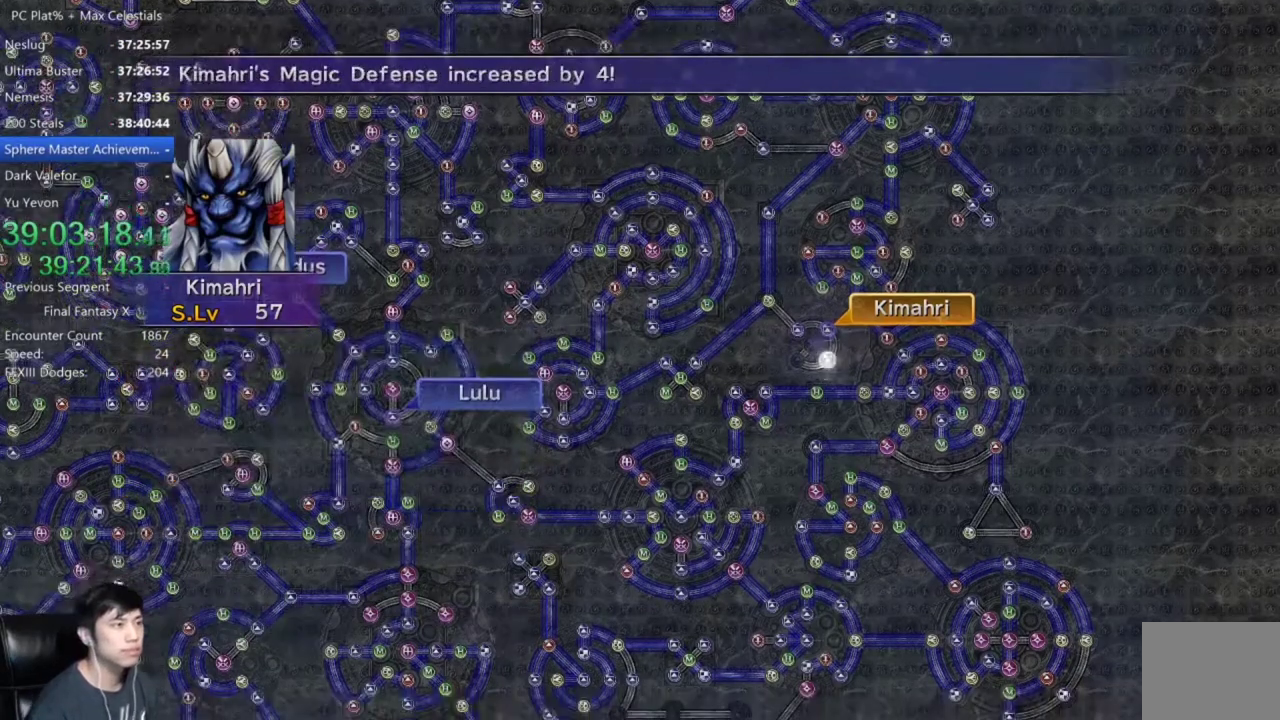
{"buttons": [], "left_stick": "center", "right_stick": "center", "events": [[334, "A", "down"], [434, "A", "up"]]}
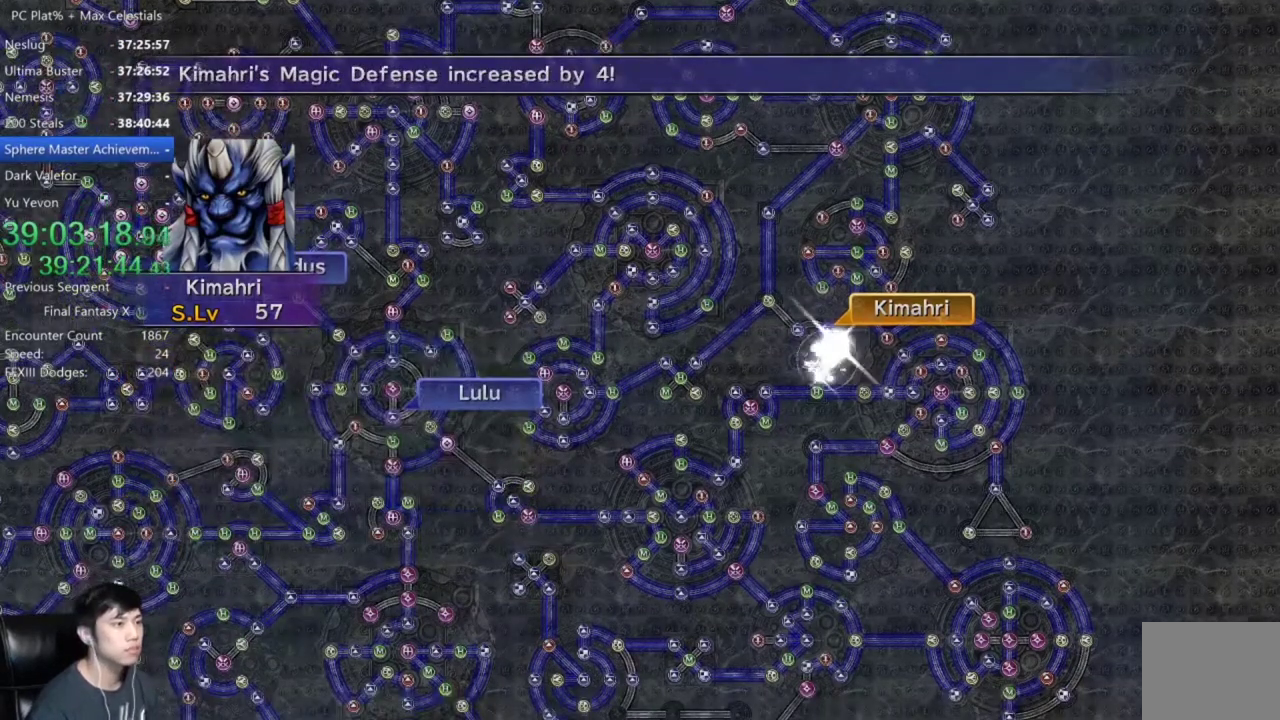
{"buttons": [], "left_stick": "center", "right_stick": "center", "events": [[34, "A", "down"], [101, "A", "up"], [201, "A", "down"], [267, "A", "up"], [367, "A", "down"], [434, "A", "up"]]}
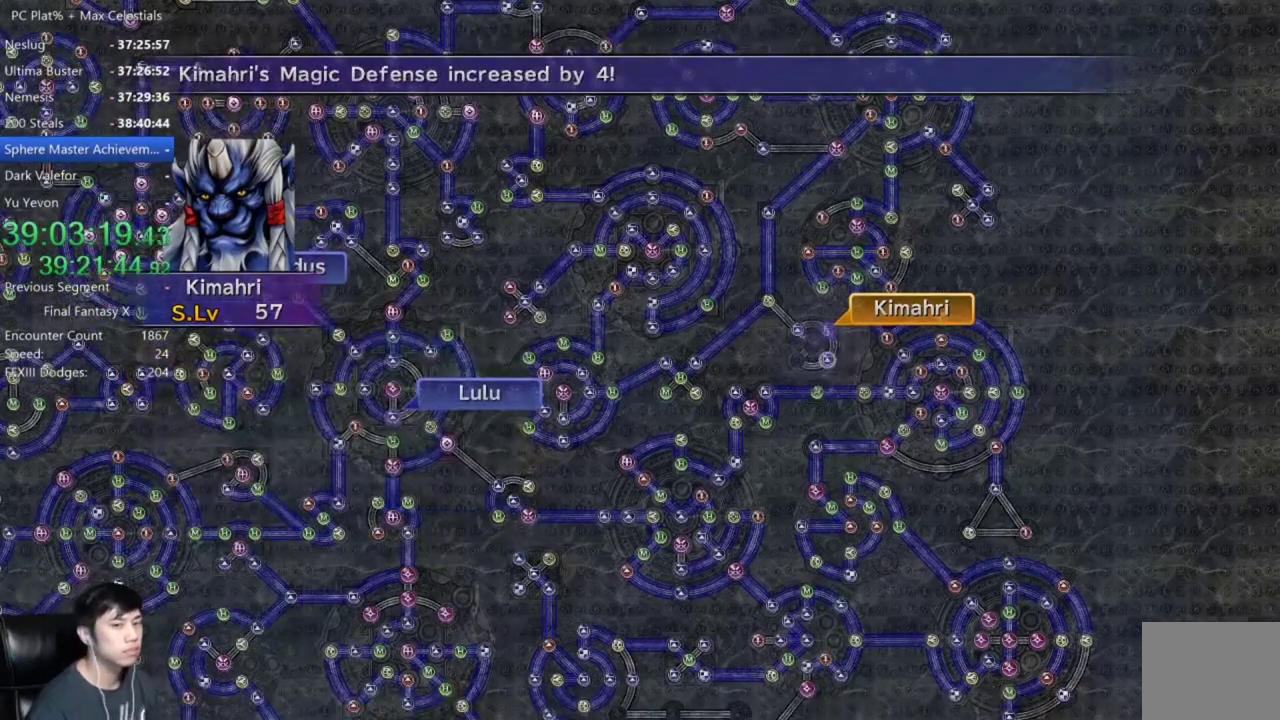
{"buttons": ["A"], "left_stick": "center", "right_stick": "center", "events": [[100, "A", "down"], [167, "A", "up"], [434, "A", "down"]]}
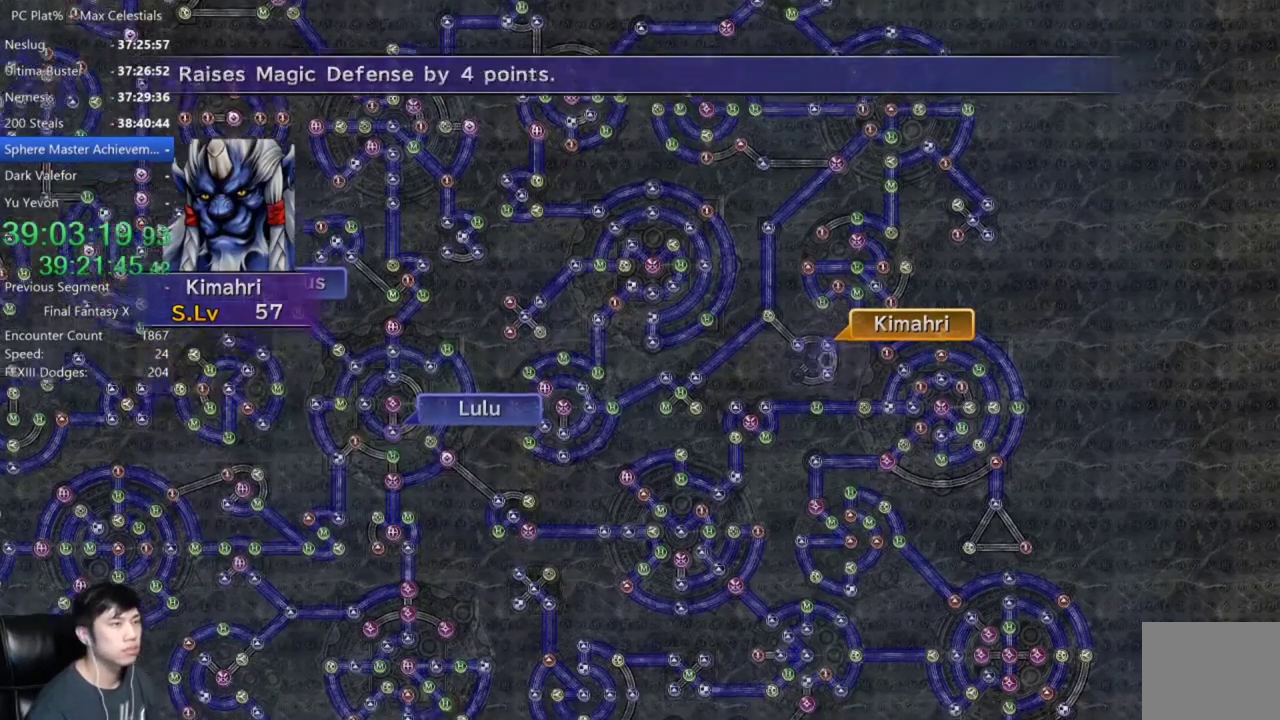
{"buttons": [], "left_stick": "down-left", "right_stick": "center", "events": [[34, "A", "up"], [101, "DPAD_UP", "down"], [201, "DPAD_UP", "up"], [267, "A", "down"], [334, "A", "up"], [367, "left_stick", "down-left"]]}
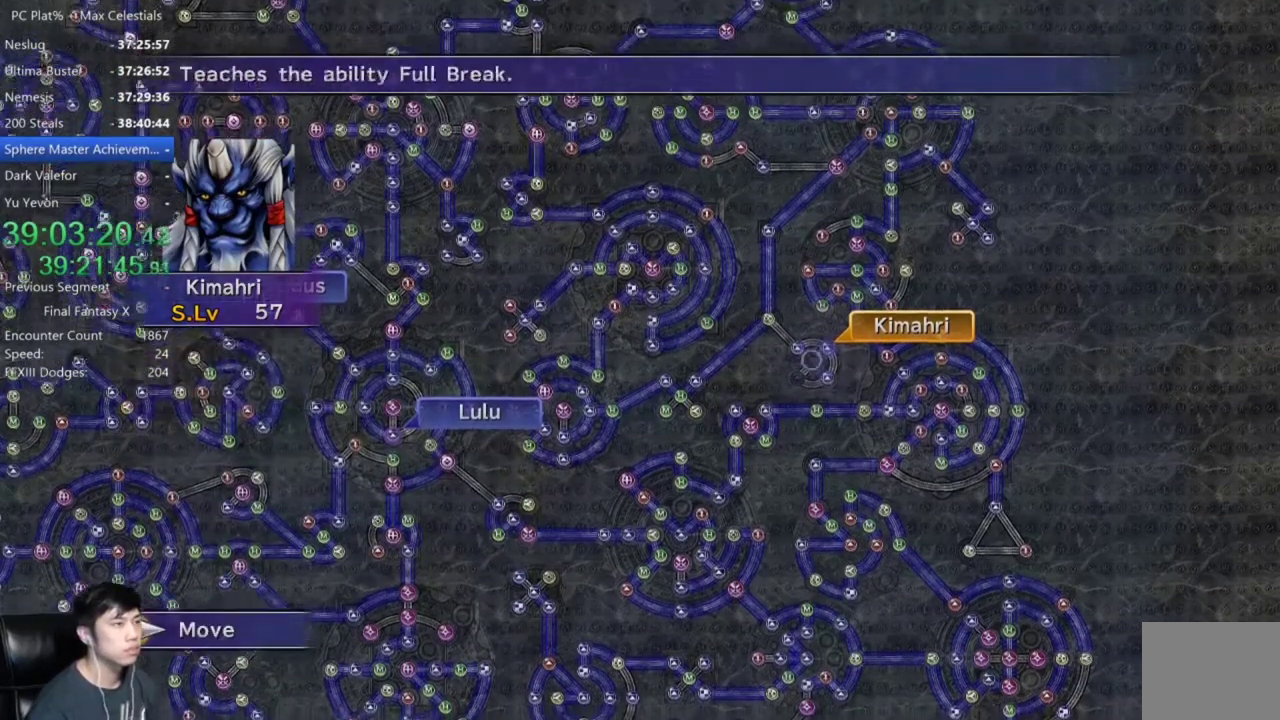
{"buttons": [], "left_stick": "center", "right_stick": "center", "events": [[133, "left_stick", "center"], [367, "A", "down"], [434, "A", "up"]]}
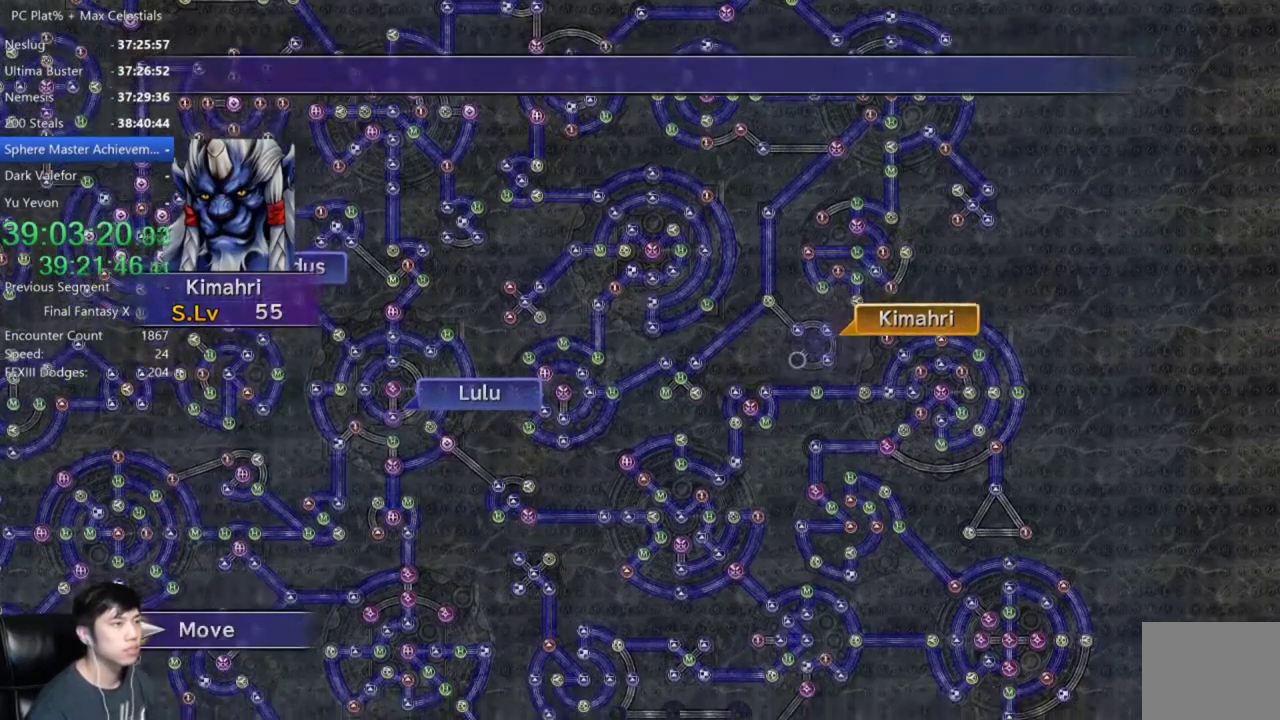
{"buttons": ["A"], "left_stick": "center", "right_stick": "center", "events": [[501, "A", "down"]]}
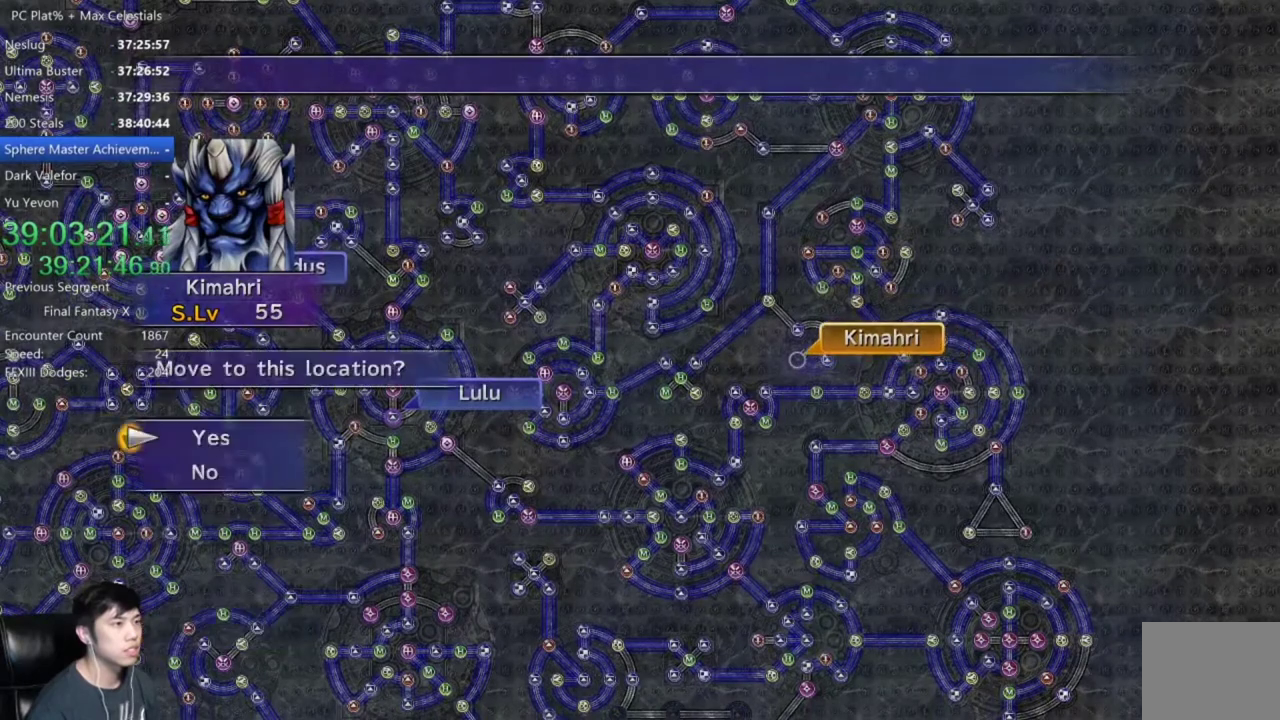
{"buttons": ["DPAD_DOWN"], "left_stick": "center", "right_stick": "center", "events": [[100, "A", "up"], [200, "A", "down"], [267, "A", "up"], [334, "A", "down"], [434, "A", "up"], [500, "DPAD_DOWN", "down"]]}
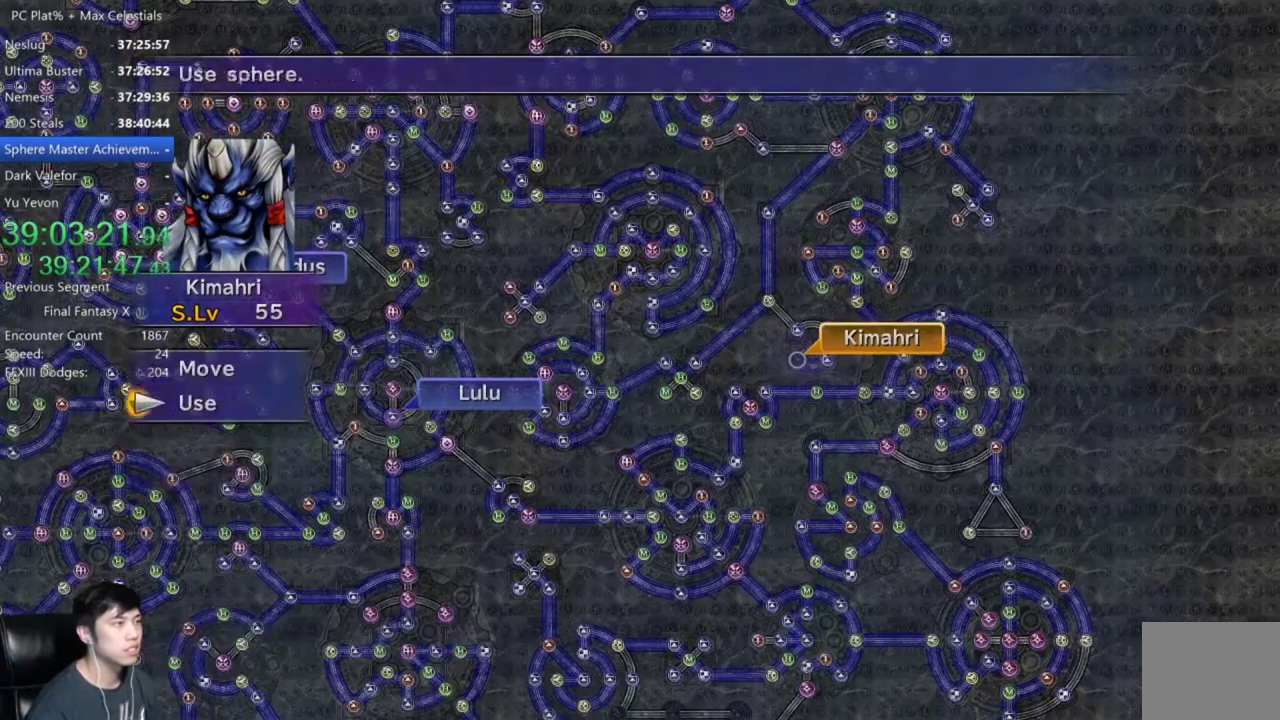
{"buttons": [], "left_stick": "center", "right_stick": "center", "events": [[34, "A", "down"], [101, "DPAD_DOWN", "up"], [134, "A", "up"], [434, "A", "down"], [501, "A", "up"]]}
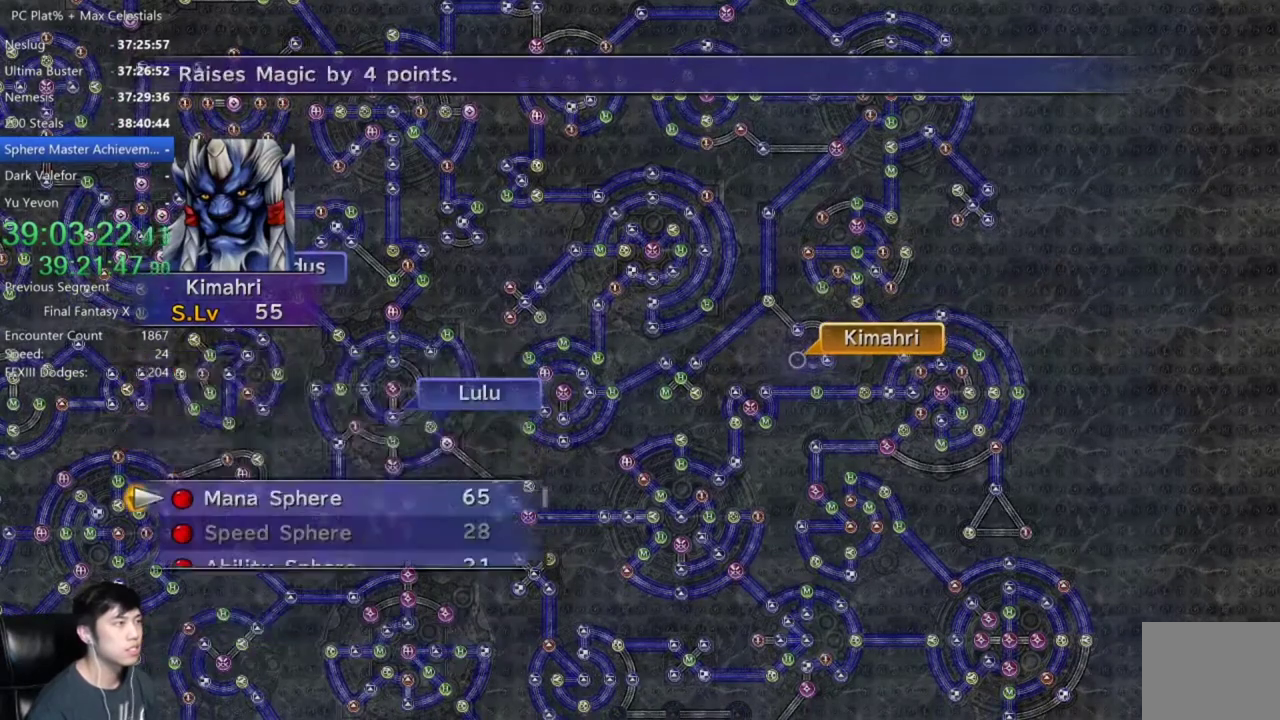
{"buttons": ["A"], "left_stick": "center", "right_stick": "center", "events": [[100, "A", "down"], [167, "A", "up"], [233, "A", "down"], [334, "A", "up"], [434, "A", "down"]]}
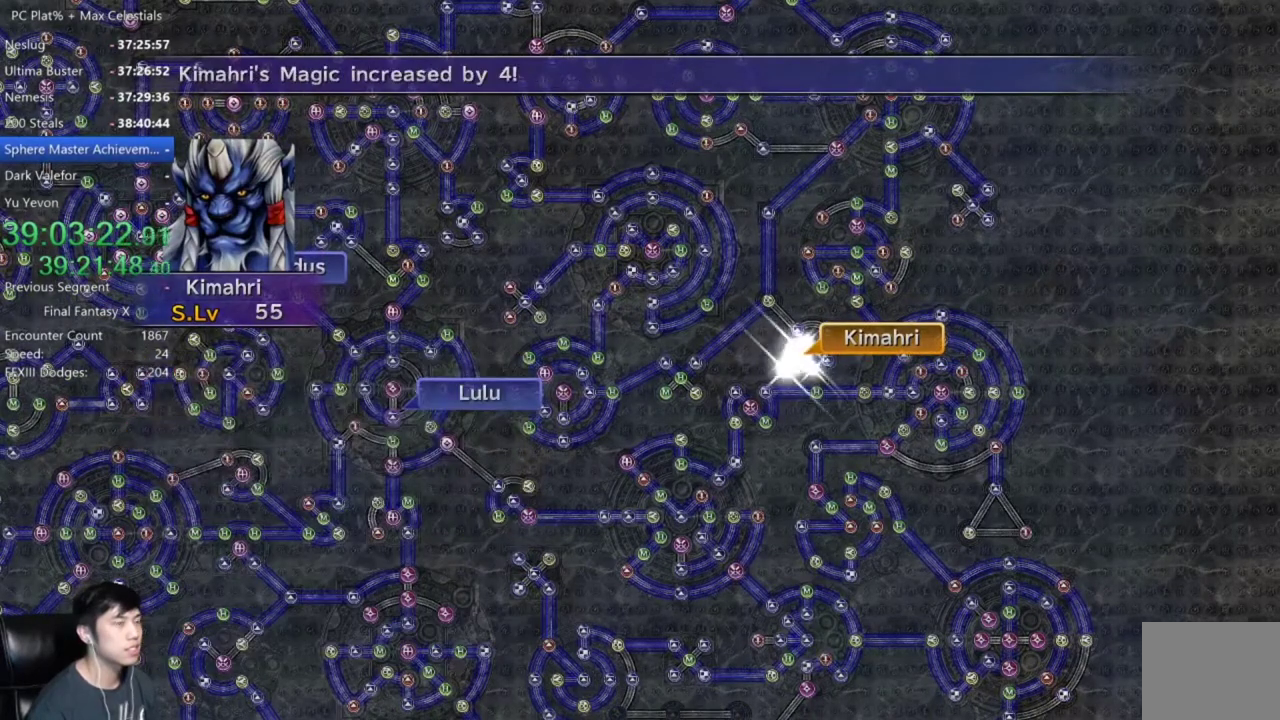
{"buttons": [], "left_stick": "center", "right_stick": "center", "events": [[67, "A", "up"], [201, "A", "down"], [301, "A", "up"], [367, "A", "down"], [468, "A", "up"]]}
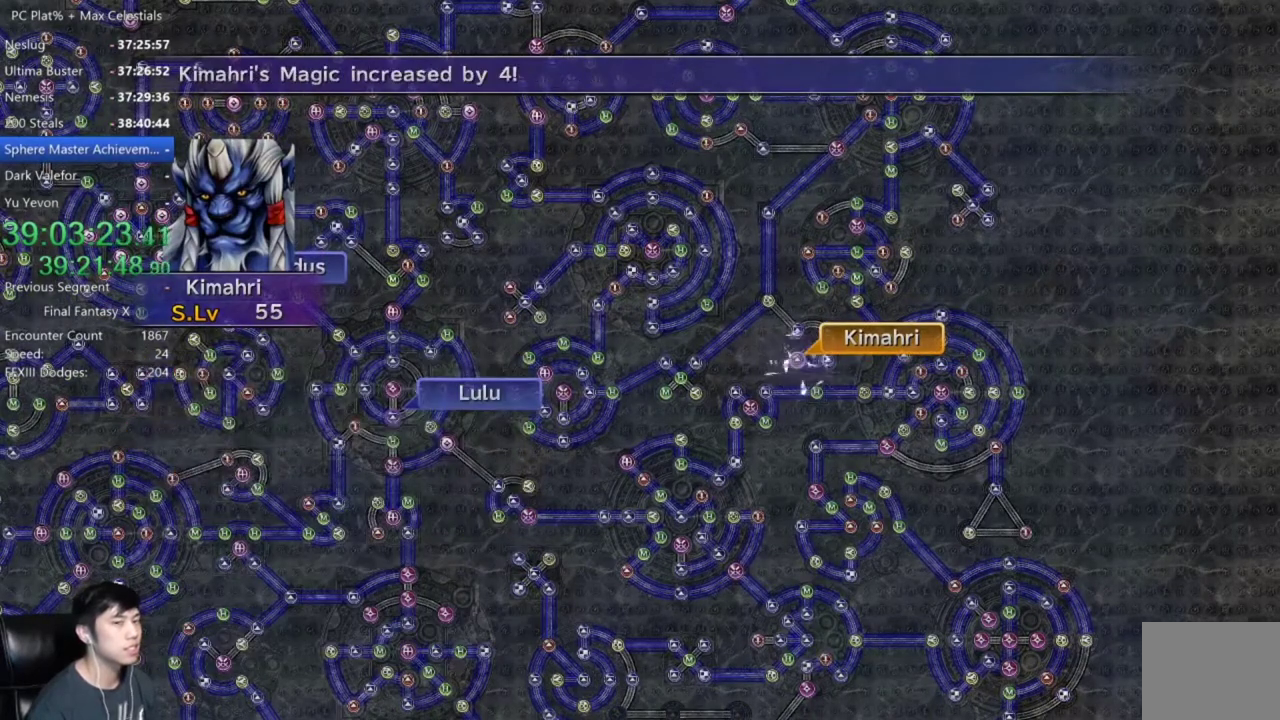
{"buttons": [], "left_stick": "center", "right_stick": "center", "events": [[33, "A", "down"], [133, "A", "up"], [200, "A", "down"], [300, "A", "up"], [367, "A", "down"], [434, "A", "up"]]}
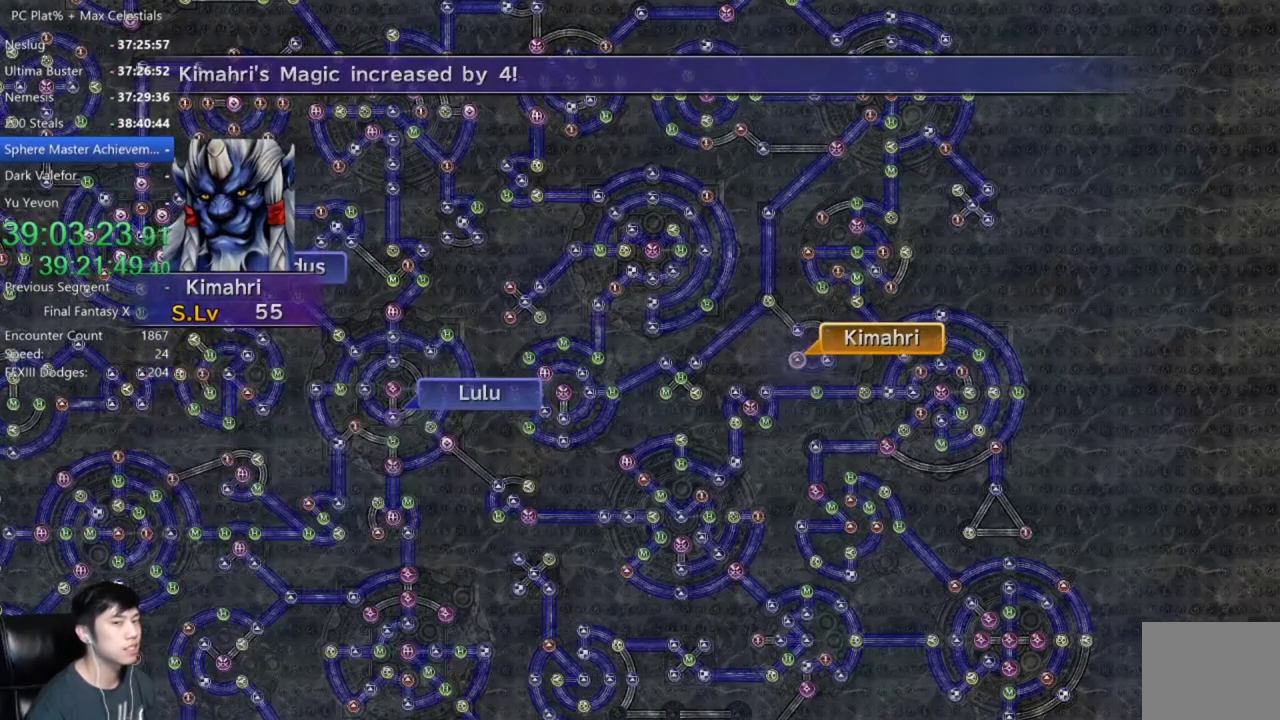
{"buttons": [], "left_stick": "center", "right_stick": "center", "events": [[34, "A", "down"], [101, "A", "up"], [201, "A", "down"], [267, "A", "up"], [367, "A", "down"], [434, "A", "up"]]}